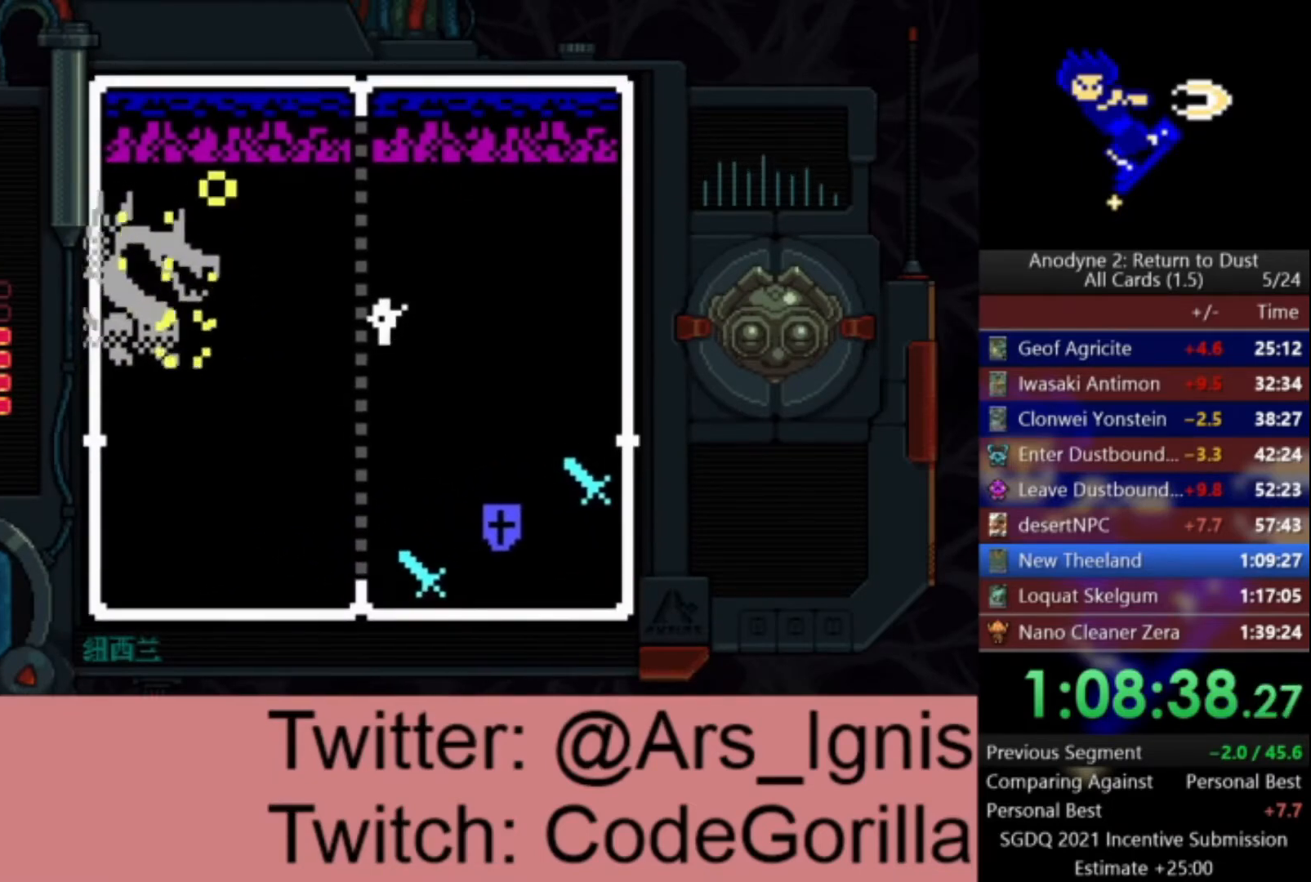
Gameplay with a controller (Xbox layout); each line is a JSON object with the inputs held at the frame after it. "events" lists button and stick changes between this image and that frame as [ms after this image, input, new state], when the widget could be followed in between.
{"buttons": ["DPAD_LEFT"], "left_stick": "center", "right_stick": "center", "events": []}
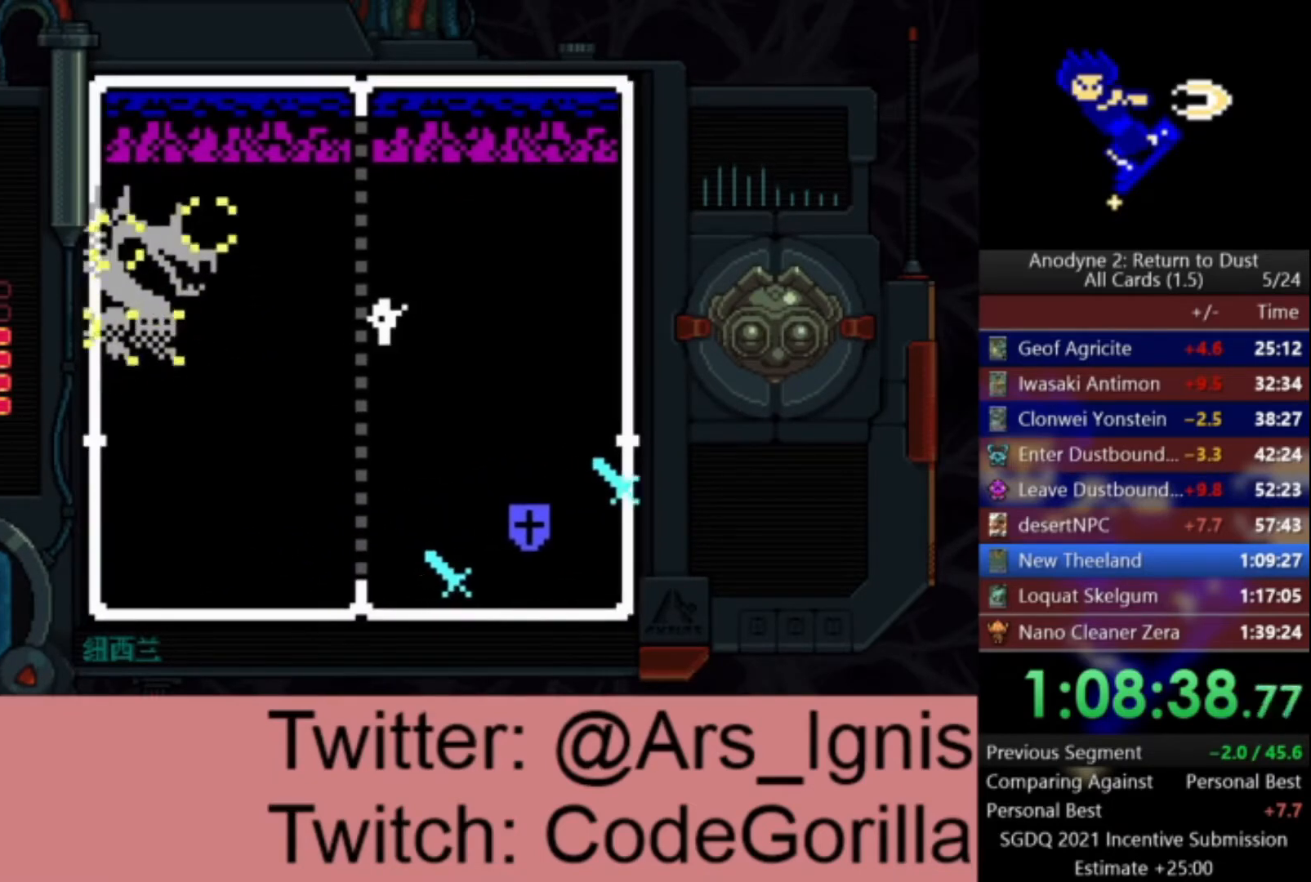
{"buttons": ["DPAD_LEFT"], "left_stick": "center", "right_stick": "center", "events": []}
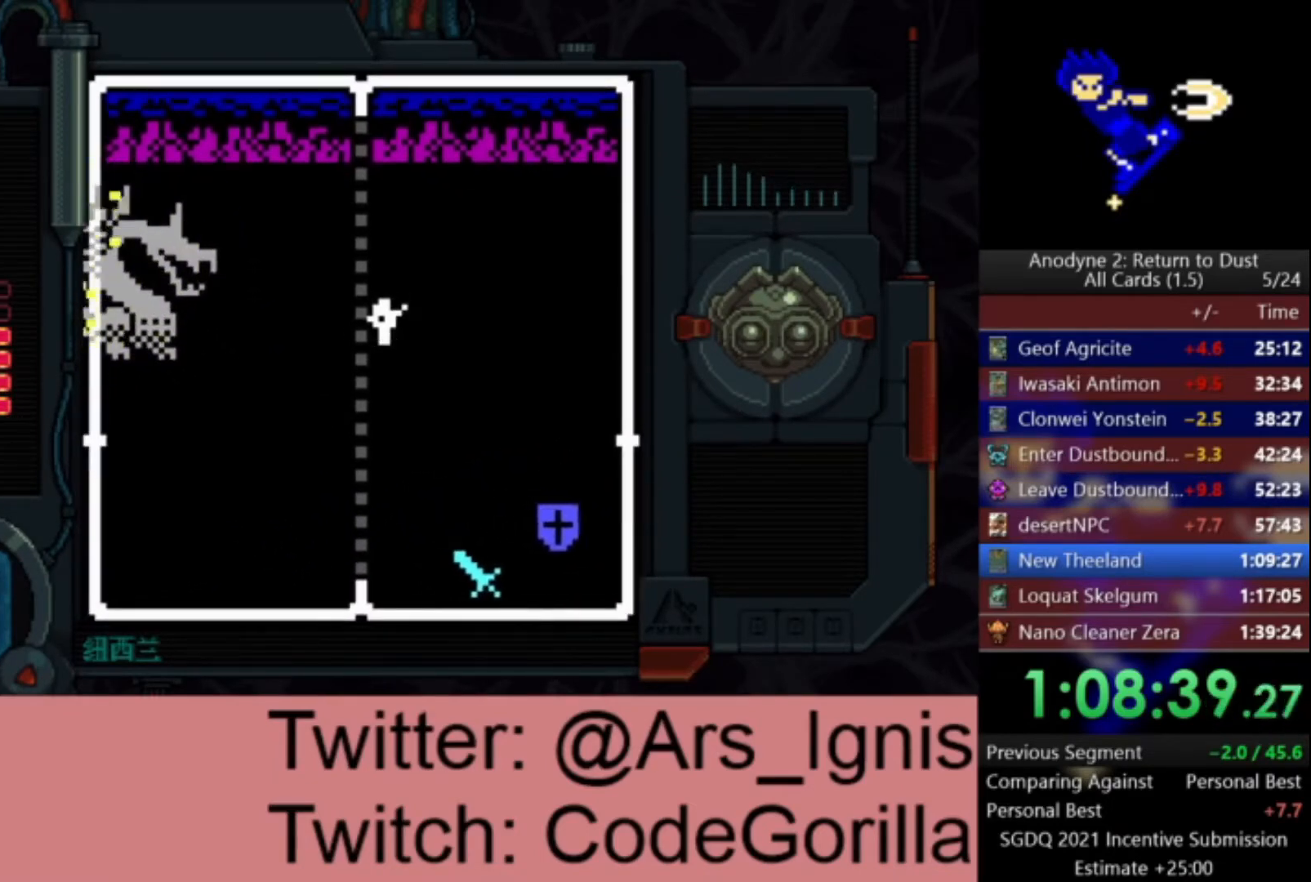
{"buttons": ["DPAD_LEFT"], "left_stick": "center", "right_stick": "center", "events": []}
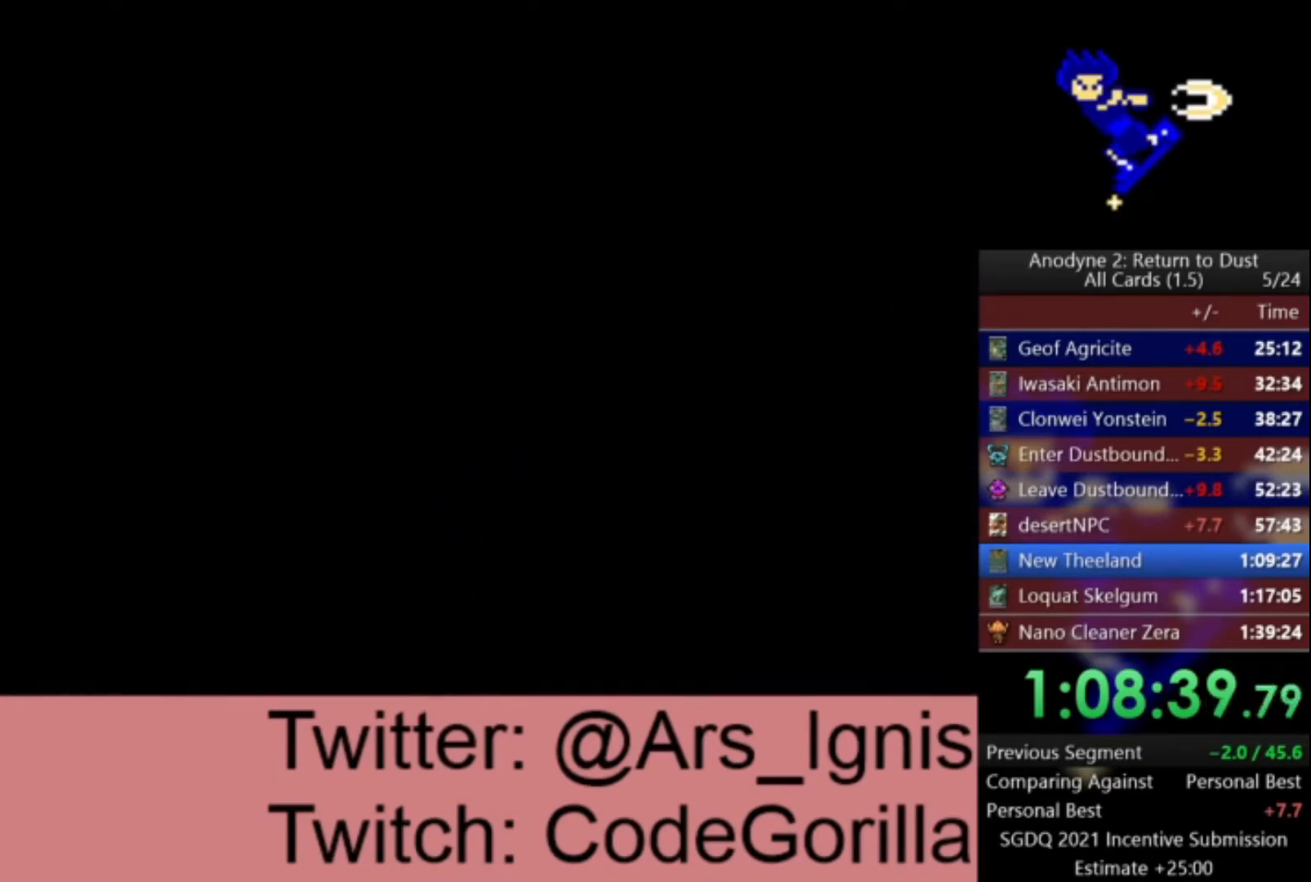
{"buttons": [], "left_stick": "center", "right_stick": "center", "events": [[234, "DPAD_LEFT", "up"]]}
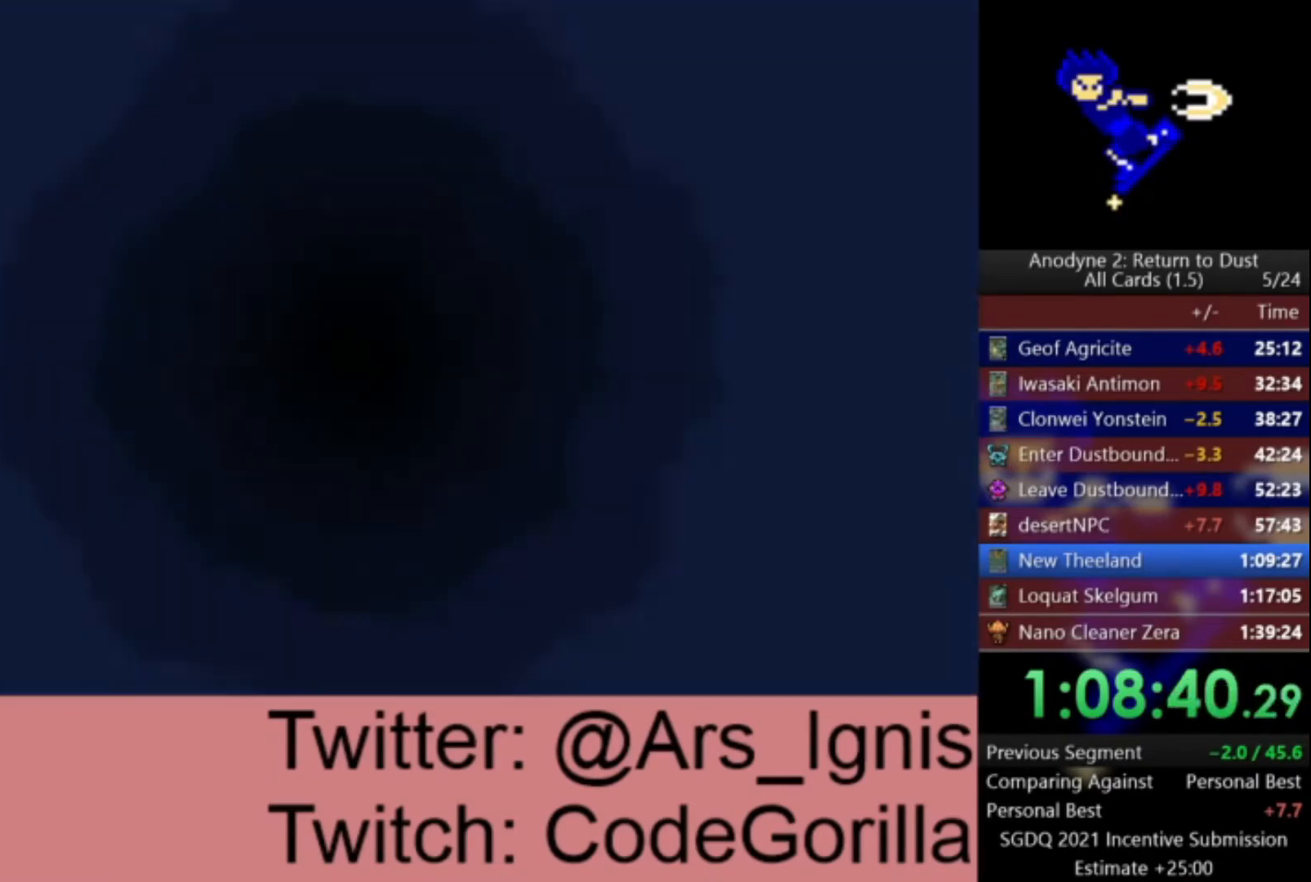
{"buttons": [], "left_stick": "center", "right_stick": "center", "events": []}
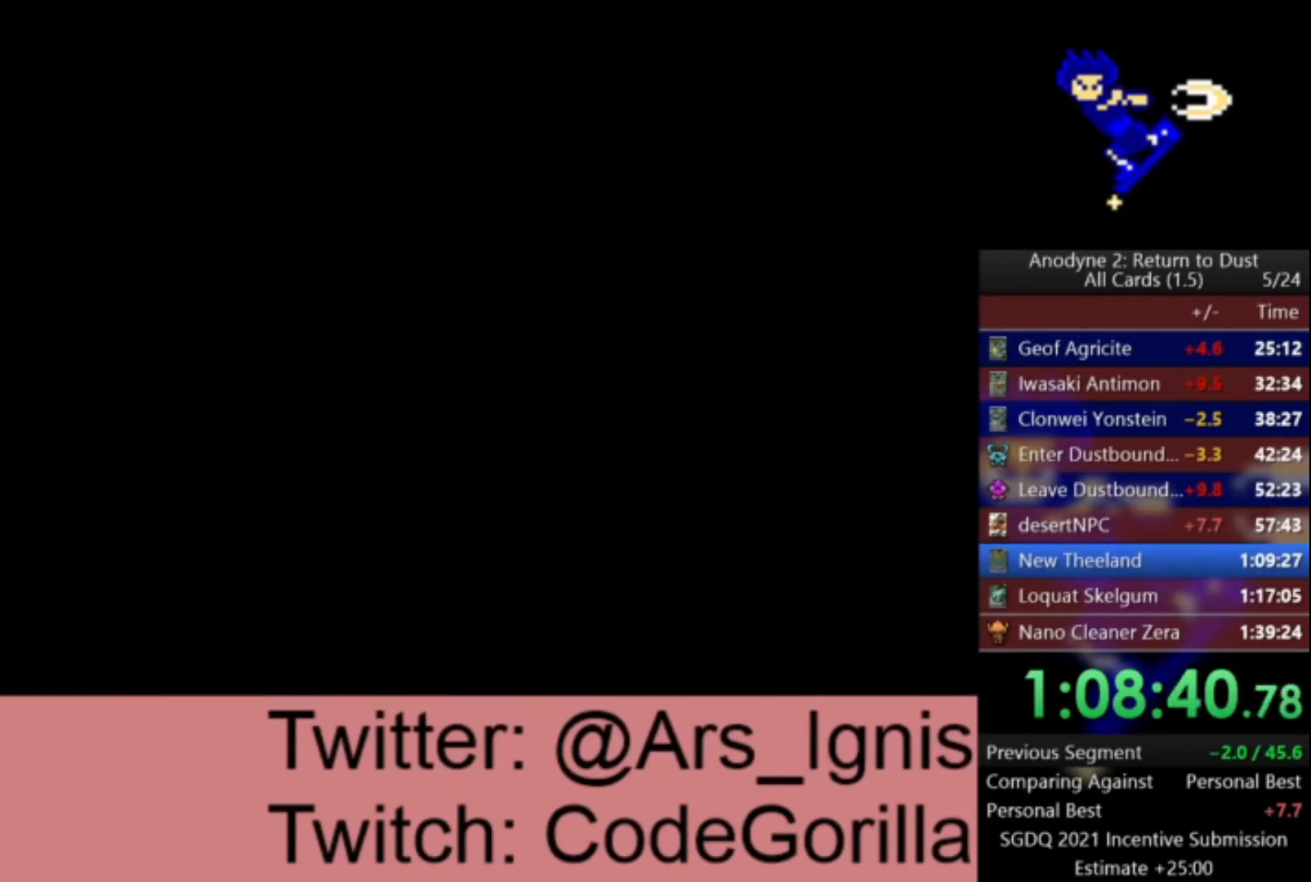
{"buttons": [], "left_stick": "center", "right_stick": "center", "events": []}
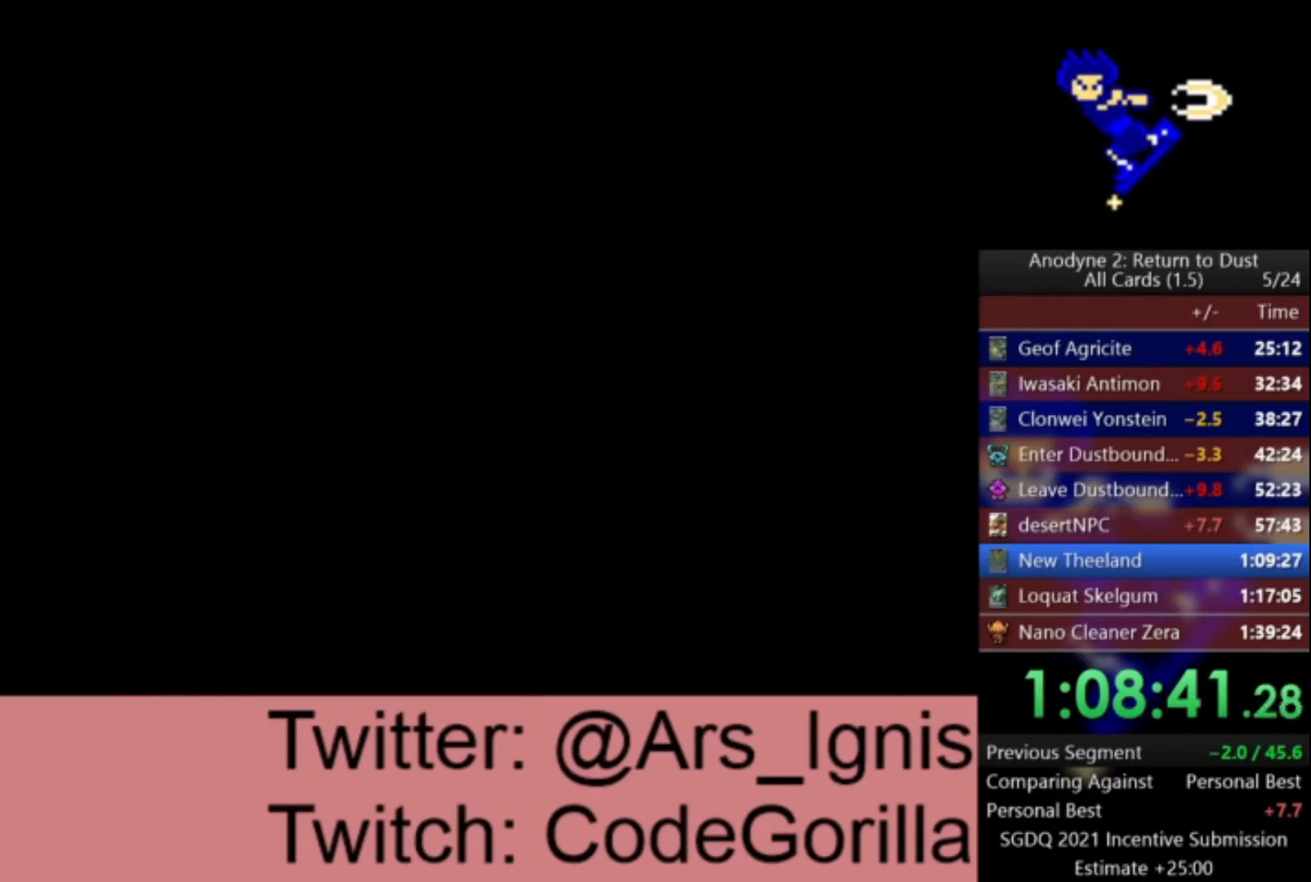
{"buttons": [], "left_stick": "center", "right_stick": "center", "events": []}
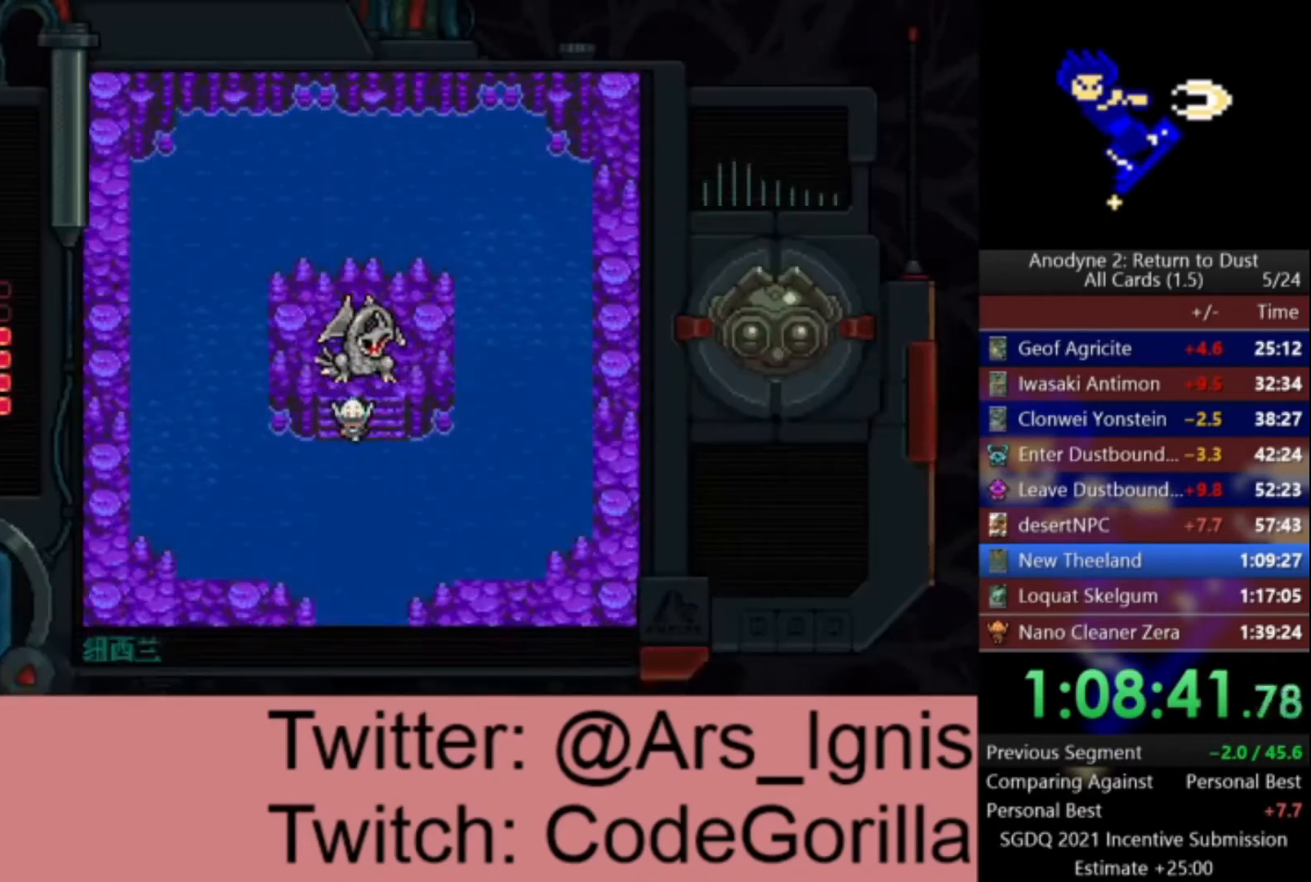
{"buttons": ["DPAD_UP"], "left_stick": "center", "right_stick": "center", "events": [[234, "DPAD_UP", "down"]]}
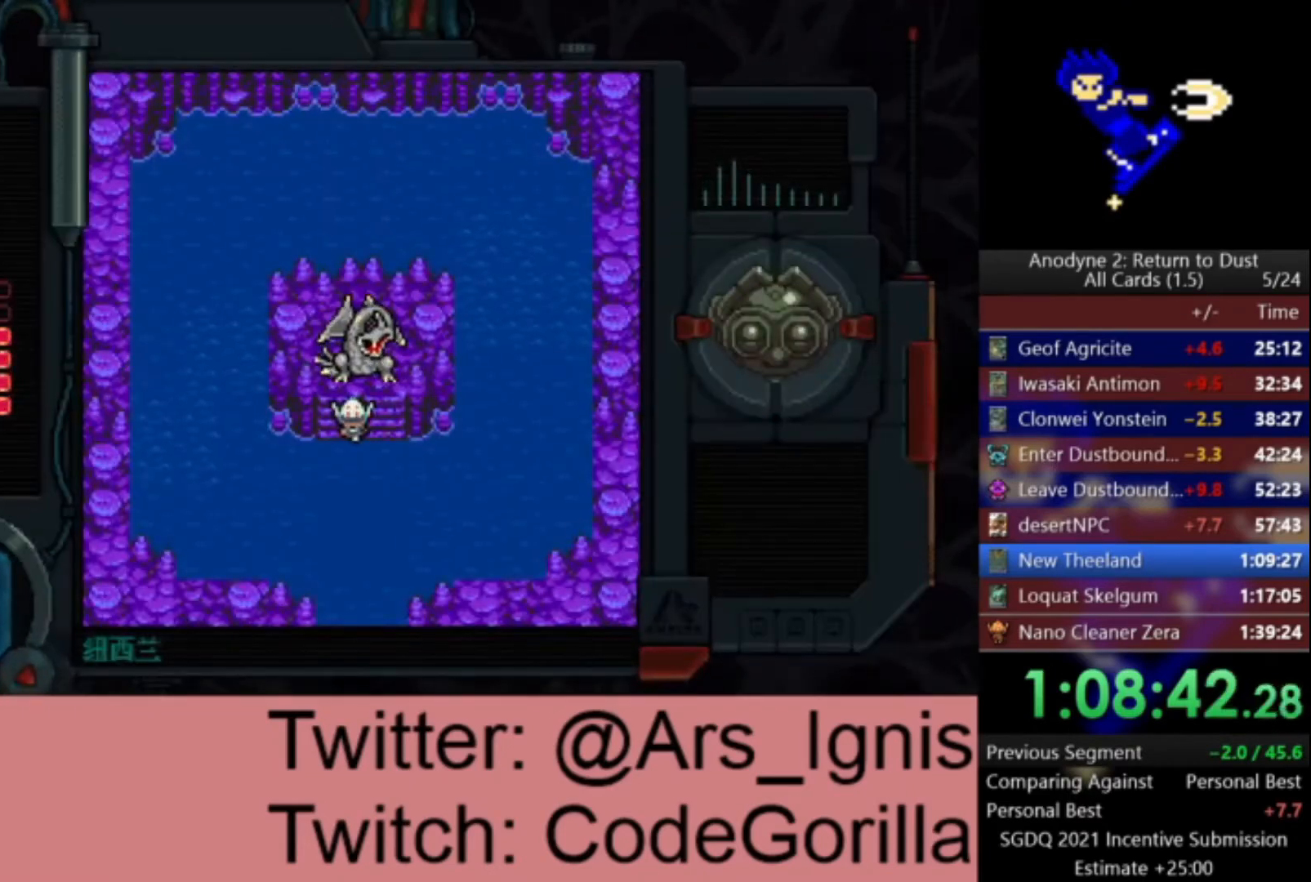
{"buttons": ["DPAD_UP"], "left_stick": "center", "right_stick": "center", "events": []}
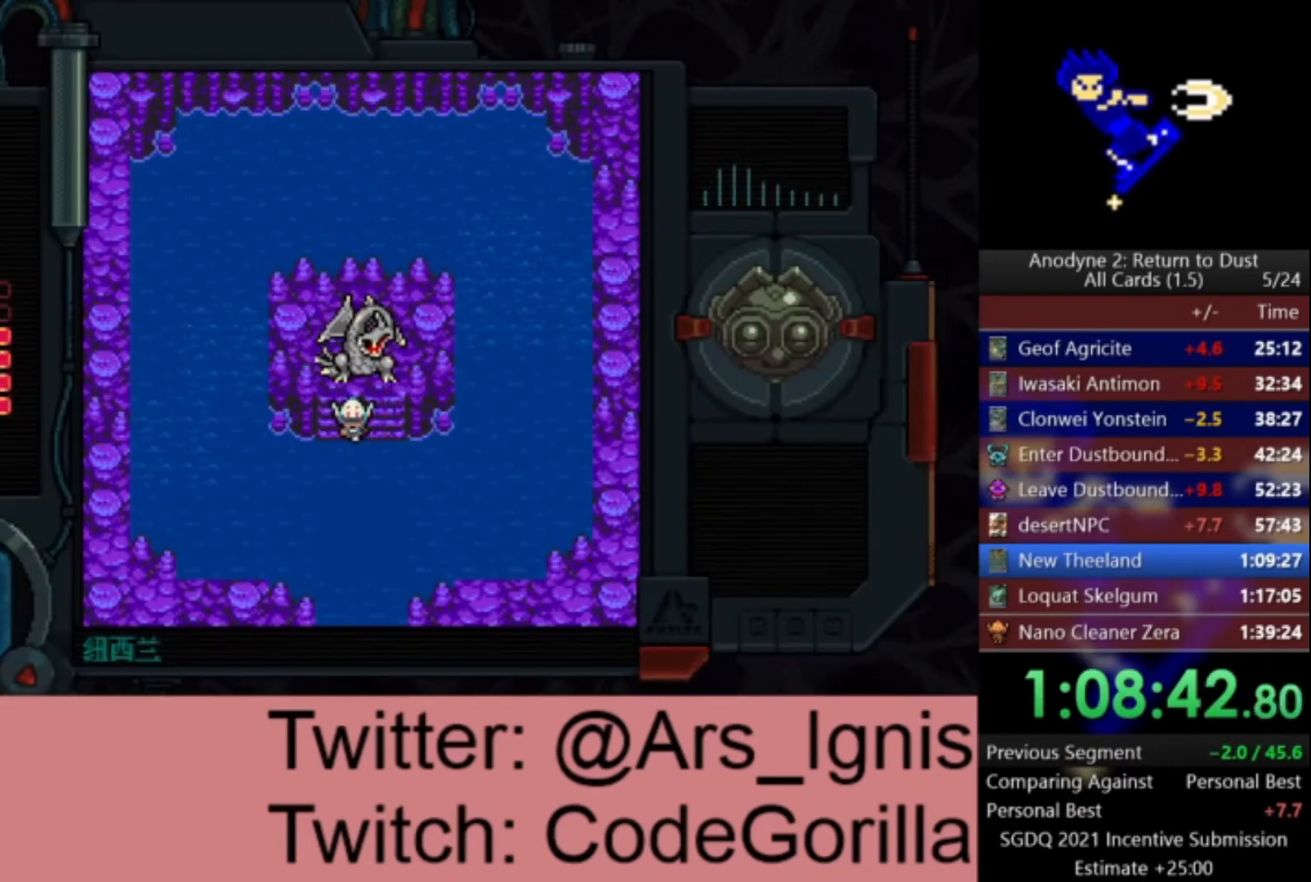
{"buttons": ["DPAD_UP"], "left_stick": "center", "right_stick": "center", "events": []}
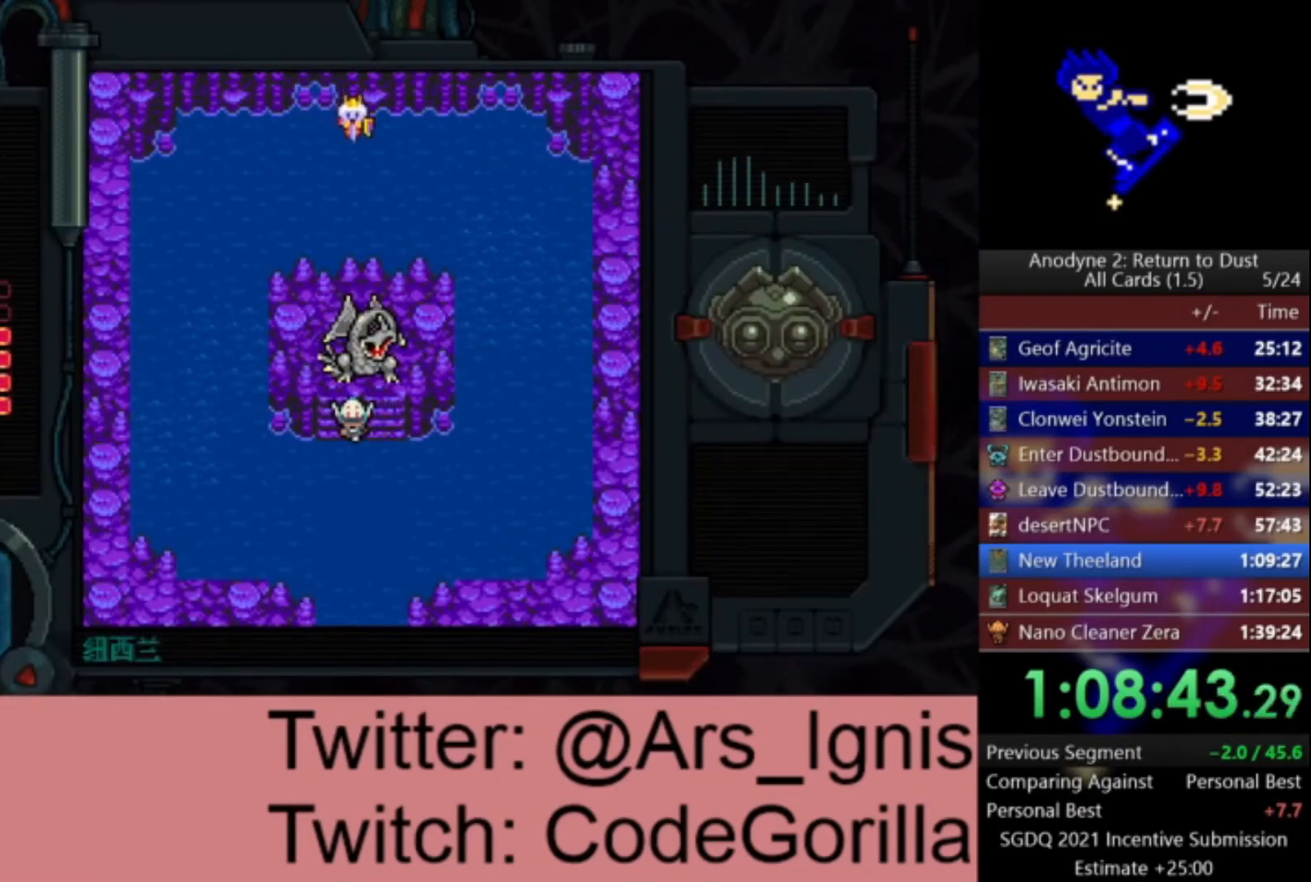
{"buttons": ["DPAD_UP"], "left_stick": "center", "right_stick": "center", "events": []}
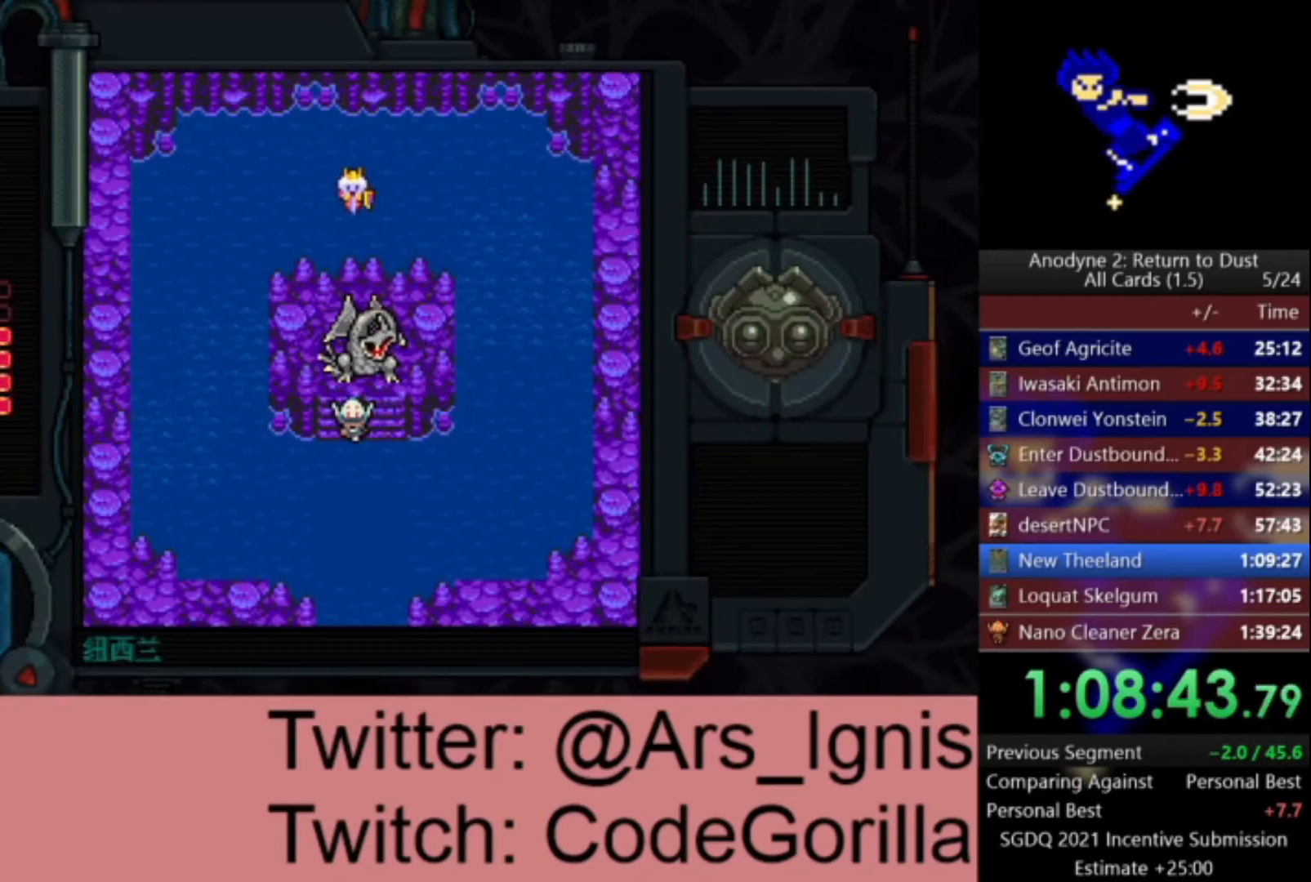
{"buttons": ["DPAD_UP"], "left_stick": "center", "right_stick": "center", "events": []}
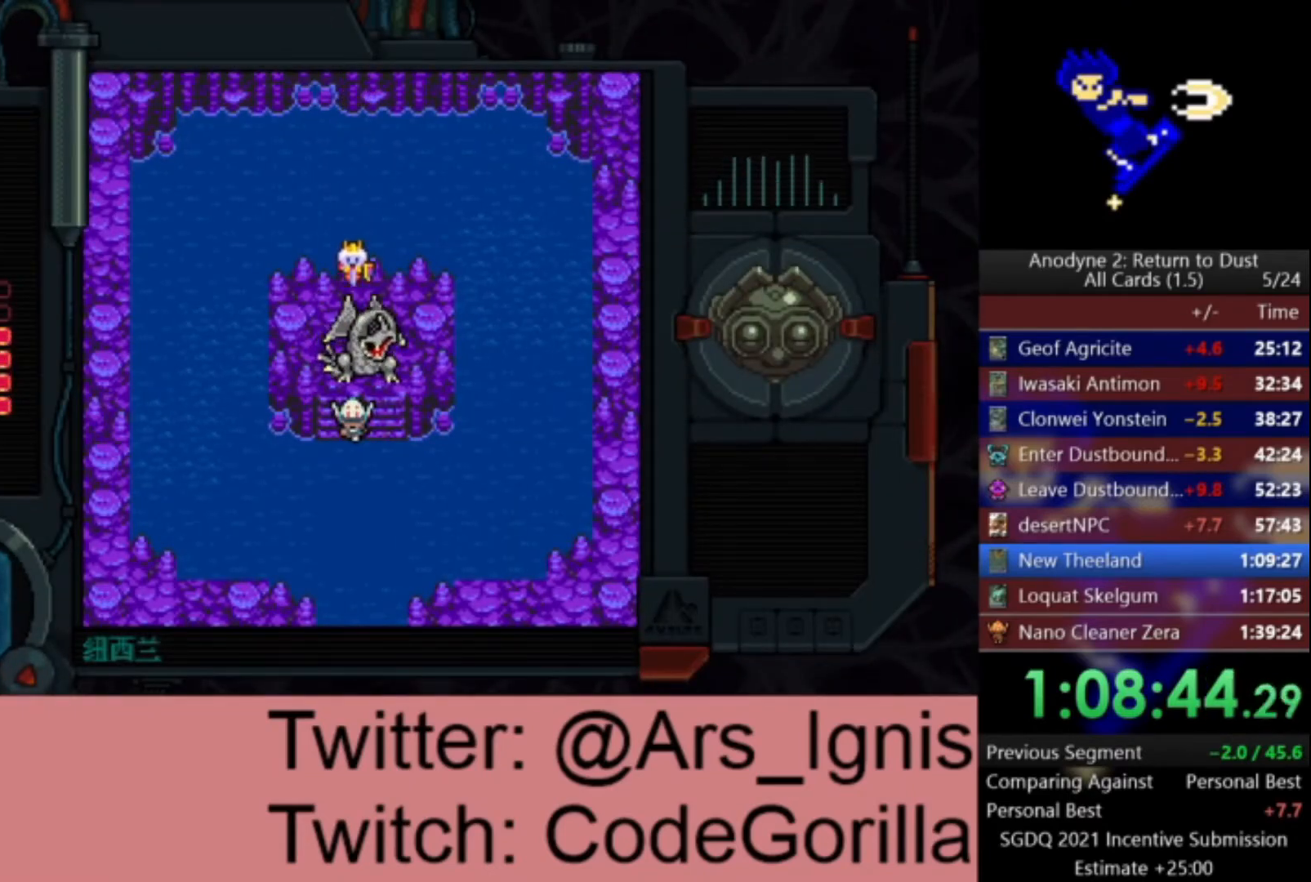
{"buttons": ["DPAD_UP"], "left_stick": "center", "right_stick": "center", "events": []}
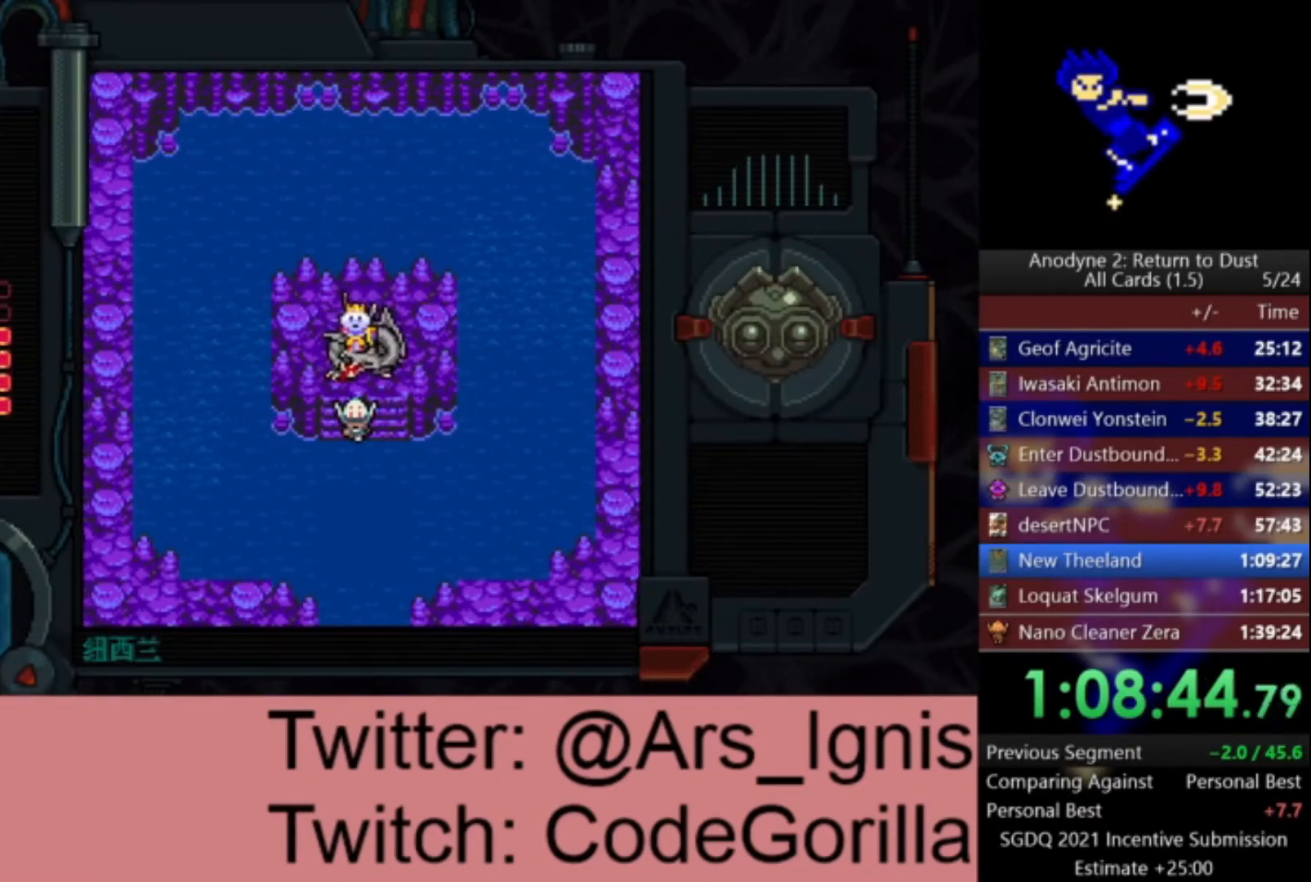
{"buttons": ["DPAD_UP"], "left_stick": "center", "right_stick": "center", "events": []}
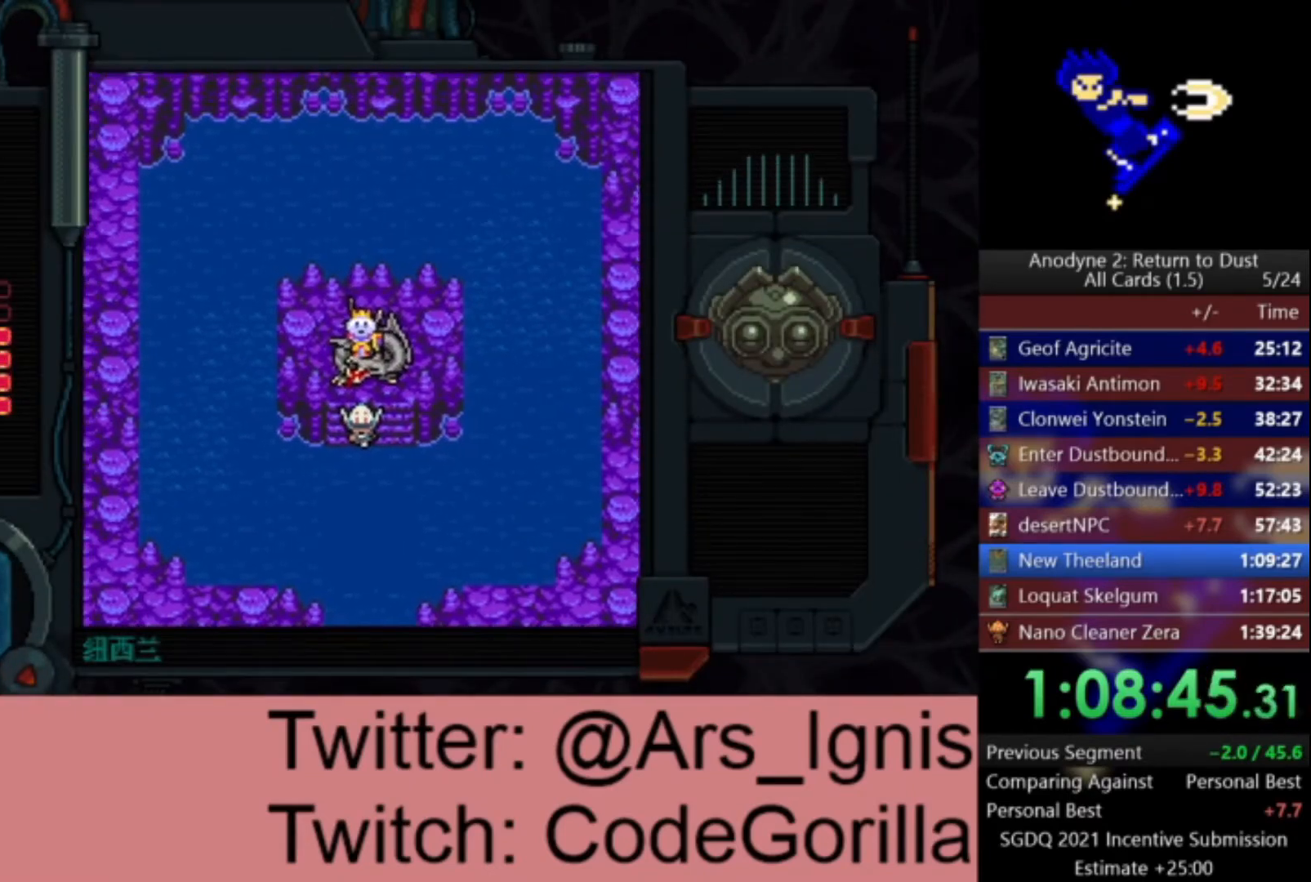
{"buttons": ["DPAD_UP"], "left_stick": "center", "right_stick": "center", "events": []}
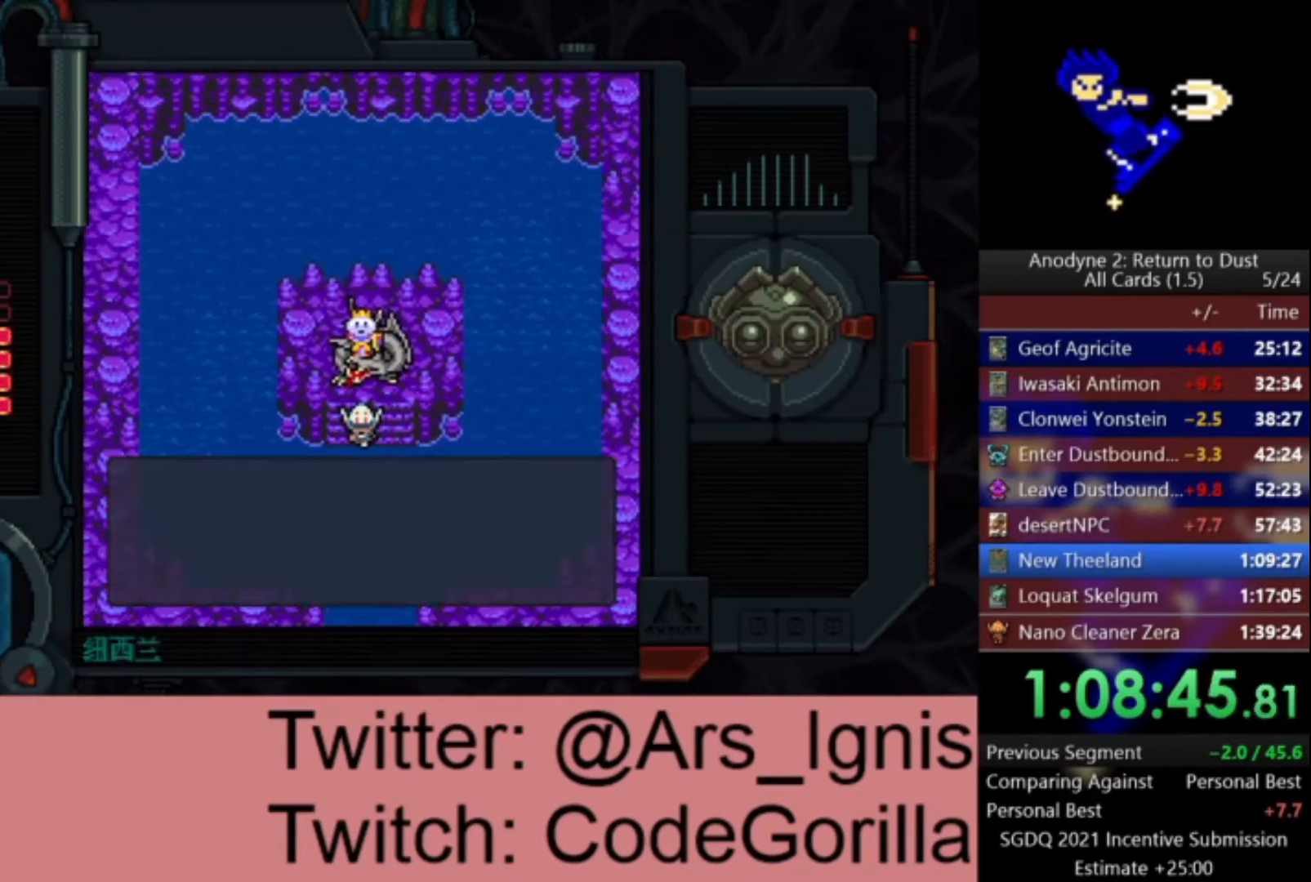
{"buttons": ["DPAD_UP"], "left_stick": "center", "right_stick": "center", "events": []}
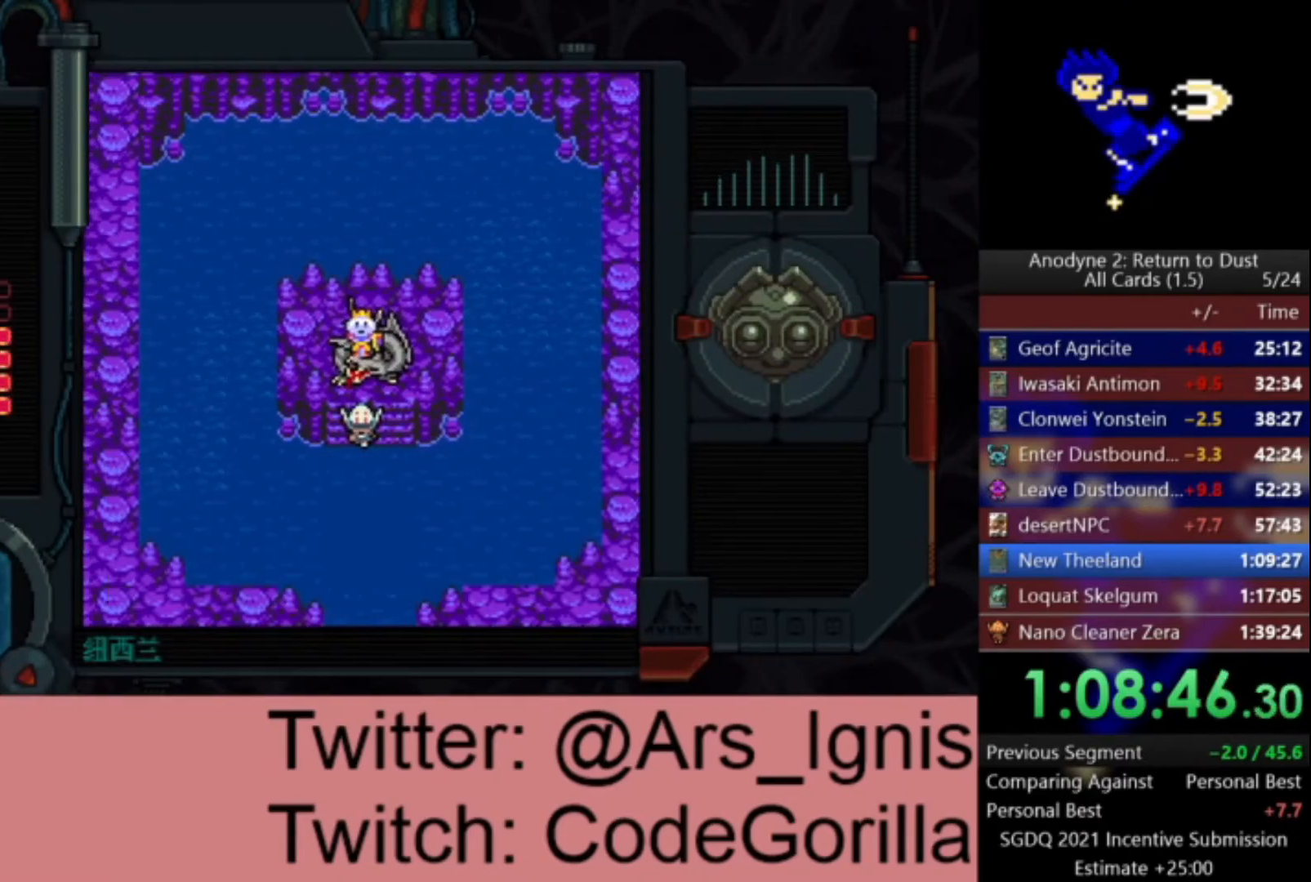
{"buttons": ["DPAD_UP"], "left_stick": "center", "right_stick": "center", "events": []}
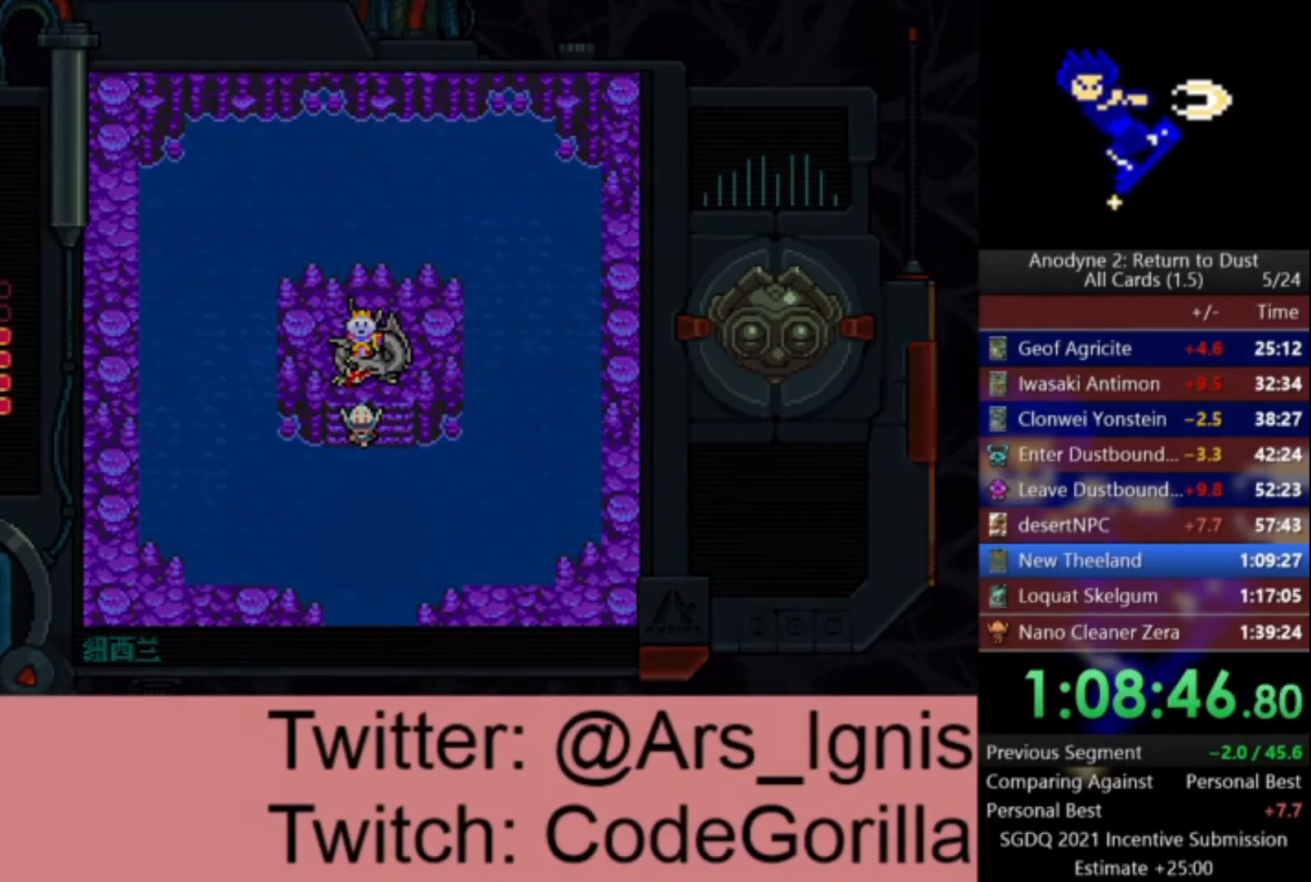
{"buttons": ["DPAD_UP"], "left_stick": "center", "right_stick": "center", "events": []}
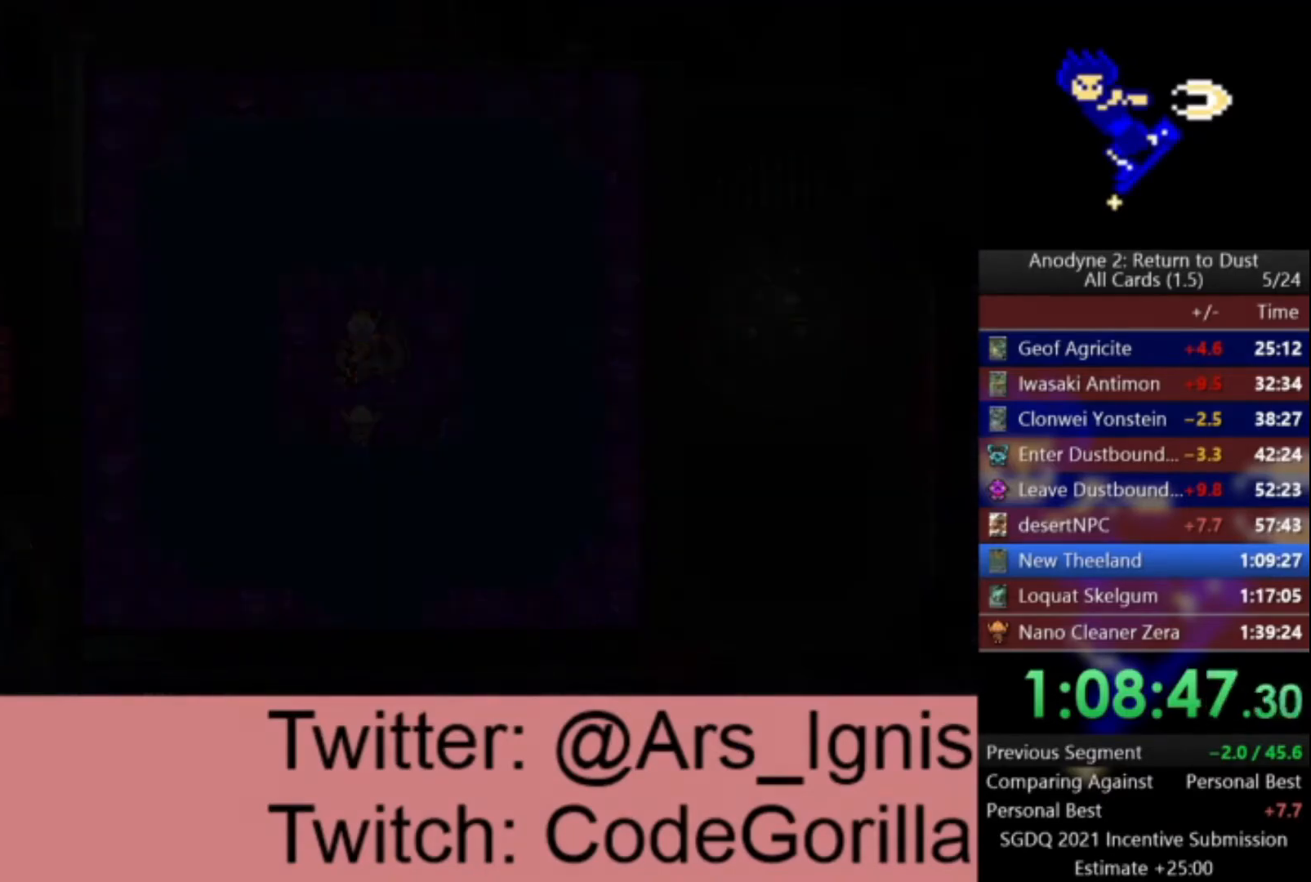
{"buttons": ["DPAD_UP"], "left_stick": "center", "right_stick": "center", "events": []}
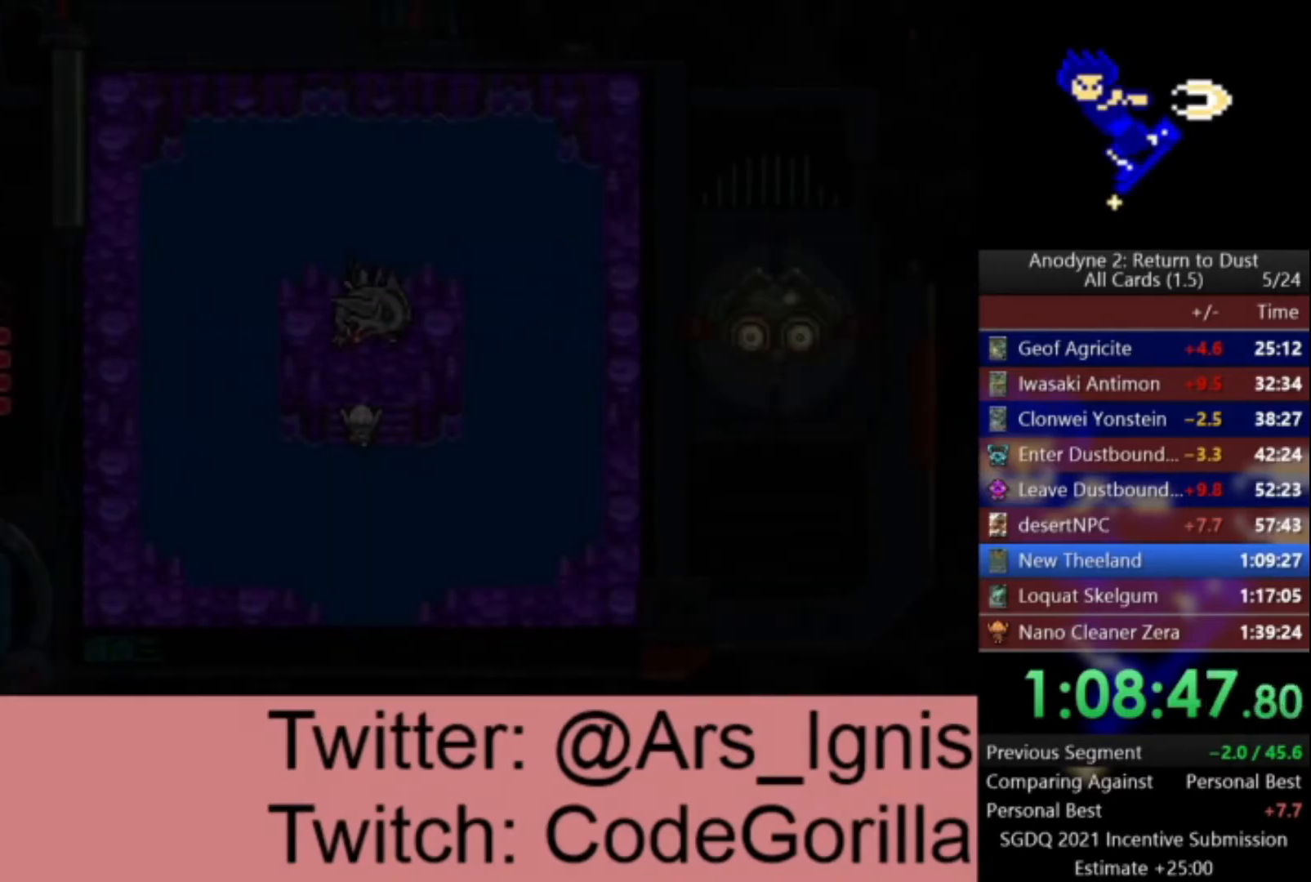
{"buttons": ["DPAD_UP"], "left_stick": "center", "right_stick": "center", "events": []}
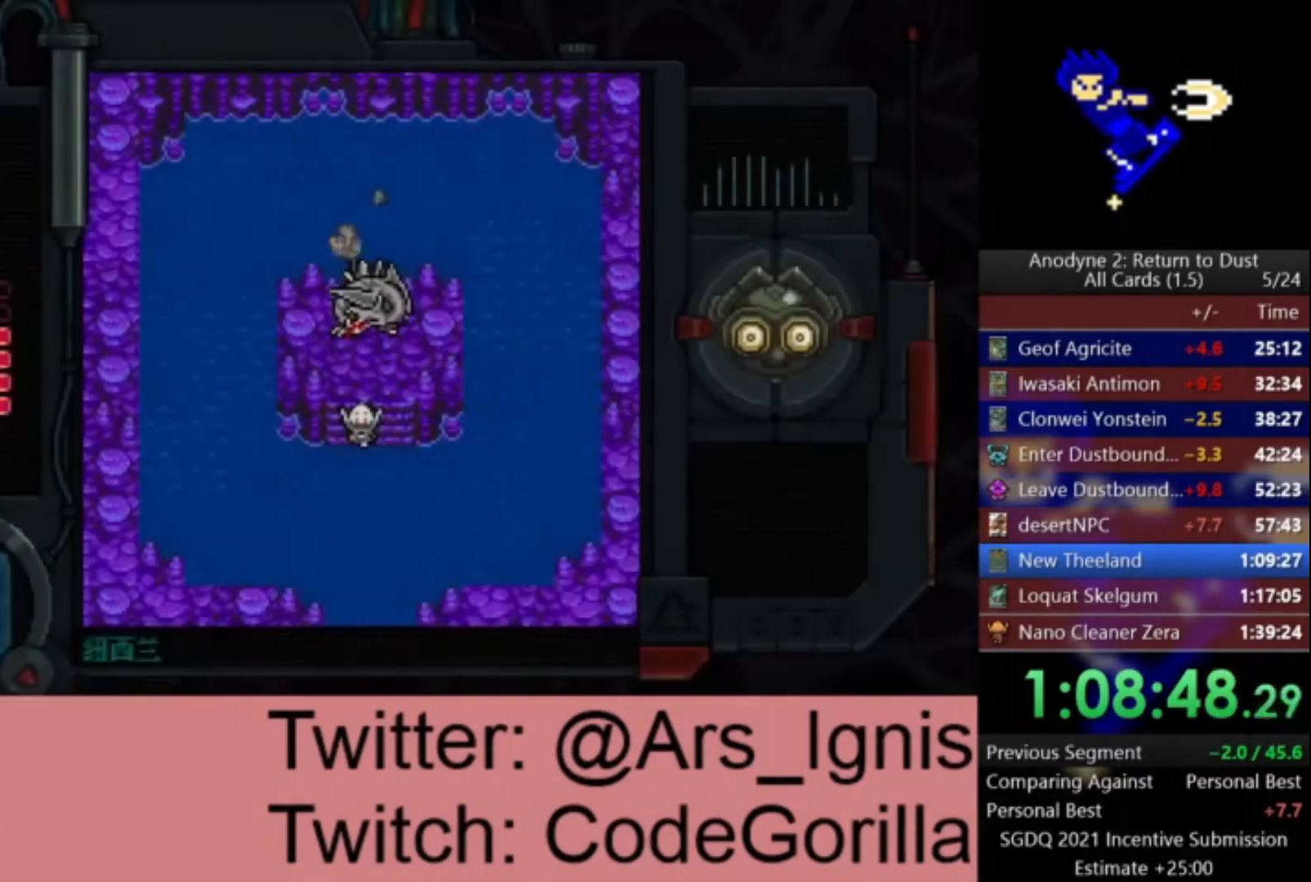
{"buttons": ["DPAD_UP"], "left_stick": "center", "right_stick": "center", "events": []}
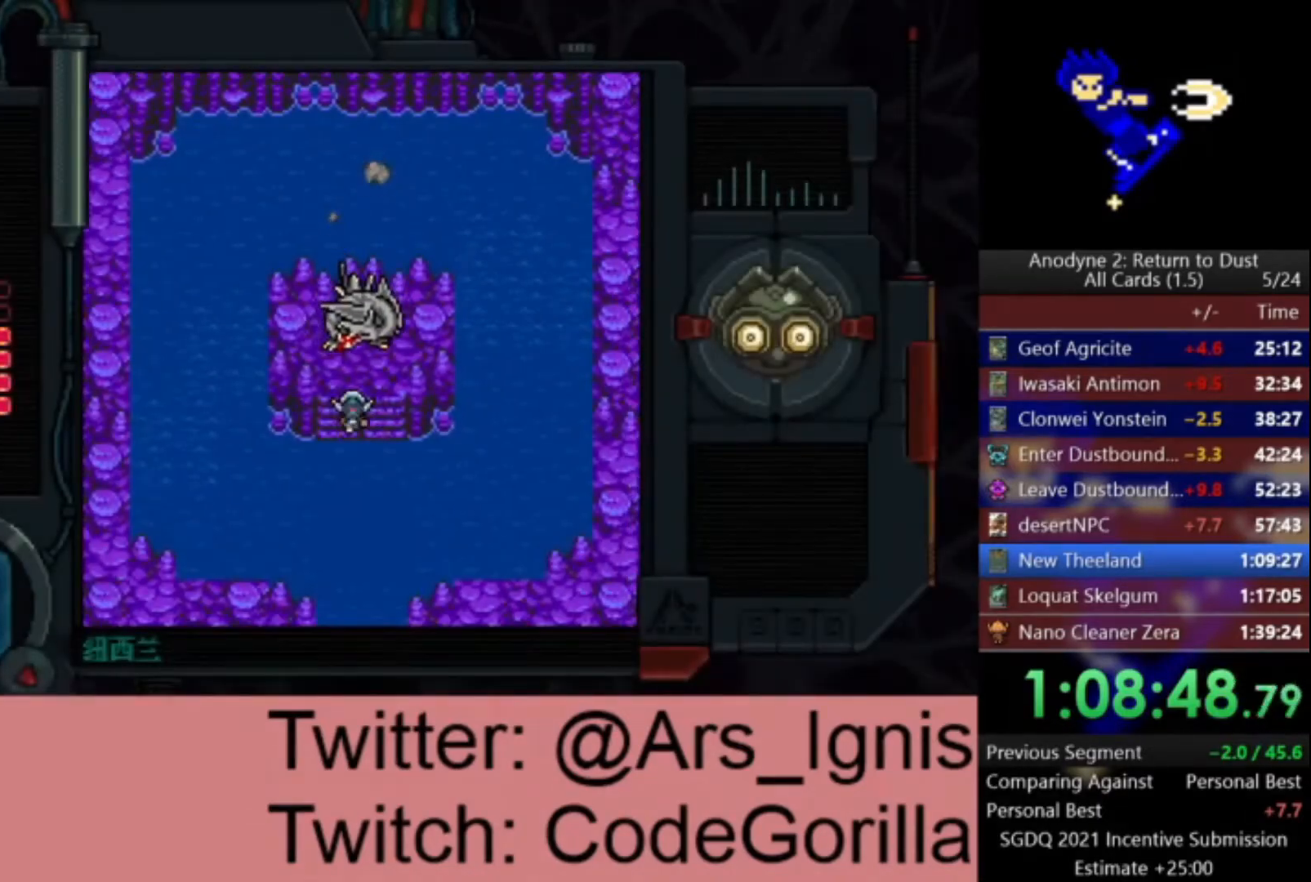
{"buttons": ["X"], "left_stick": "center", "right_stick": "center", "events": [[33, "X", "down"], [334, "DPAD_UP", "up"]]}
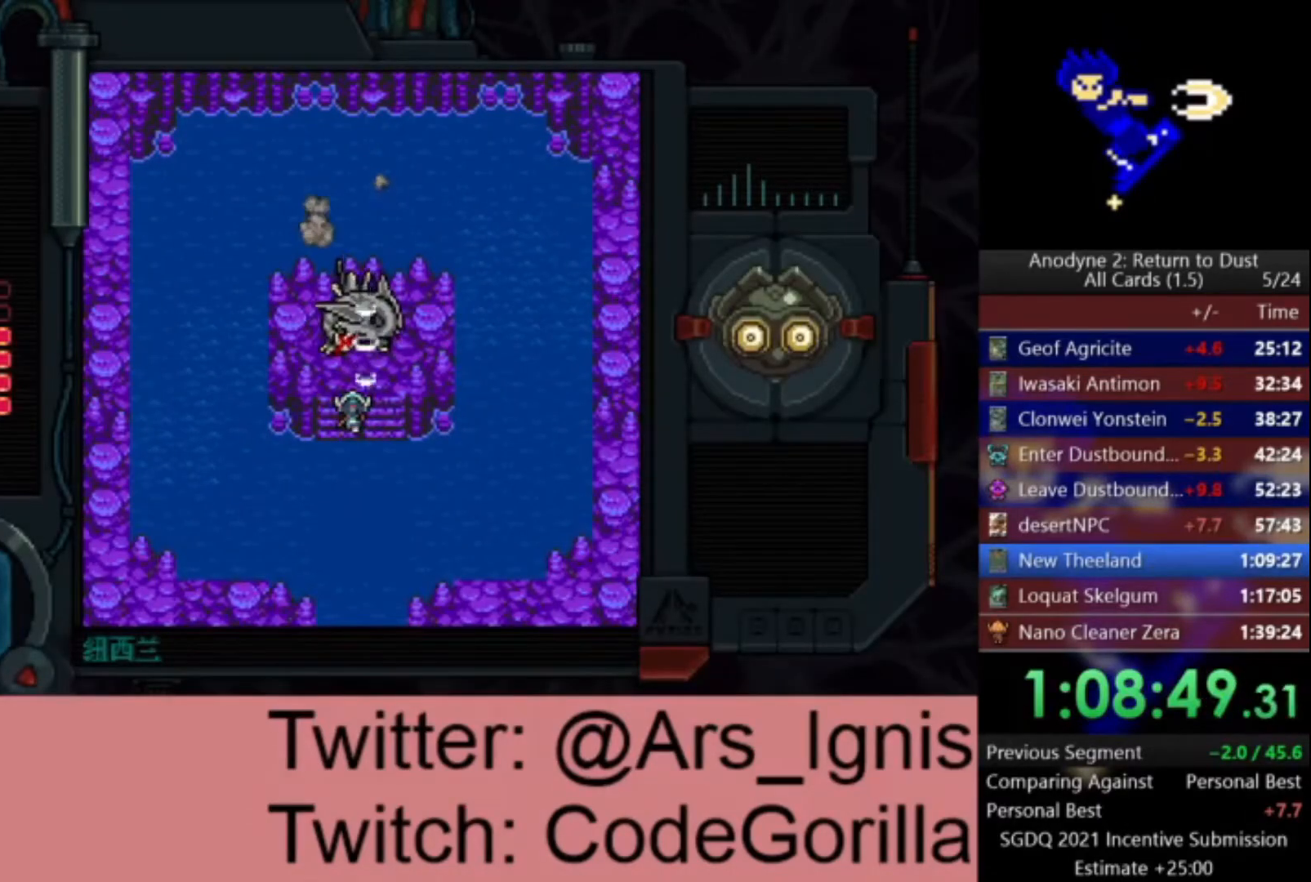
{"buttons": ["X"], "left_stick": "center", "right_stick": "center", "events": []}
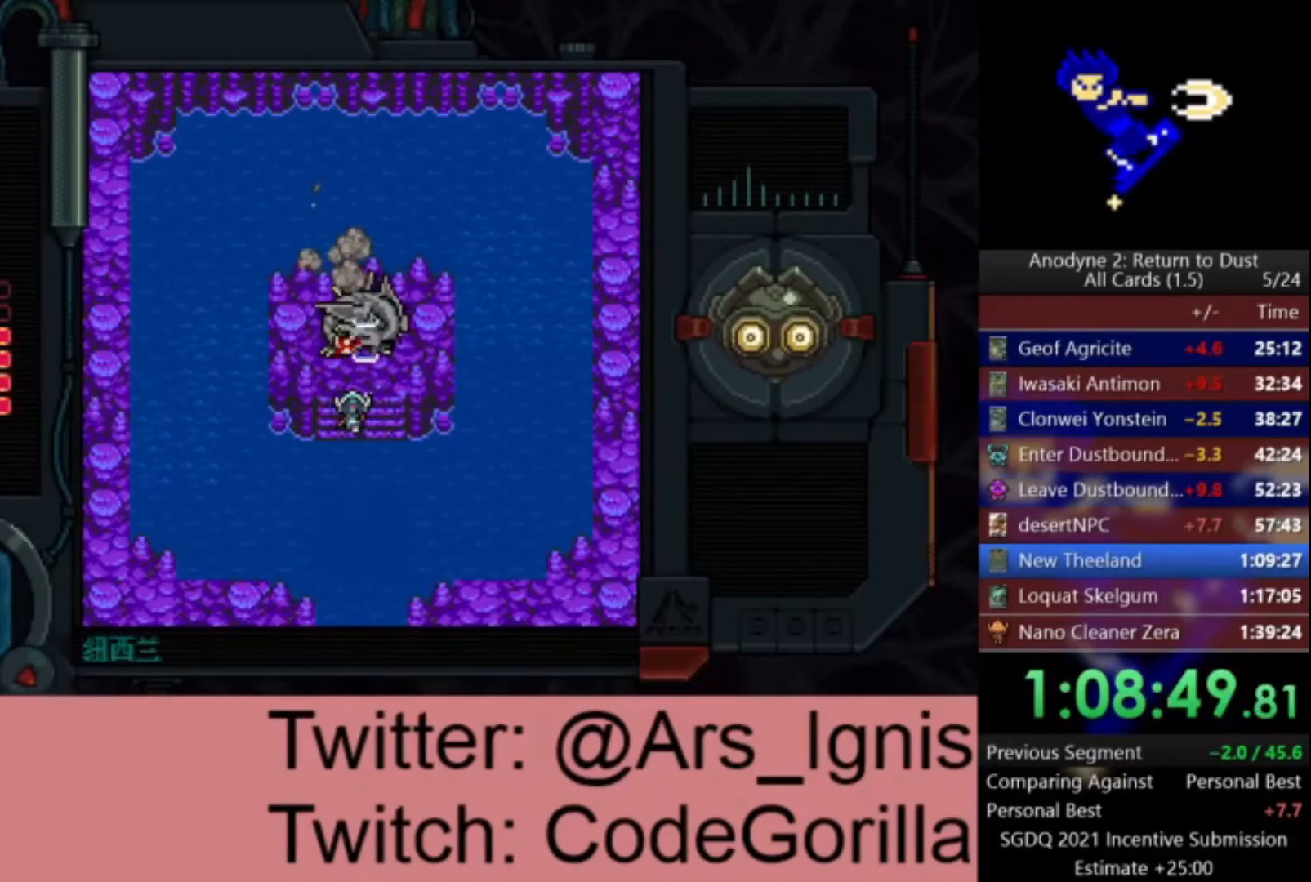
{"buttons": ["X"], "left_stick": "center", "right_stick": "center", "events": []}
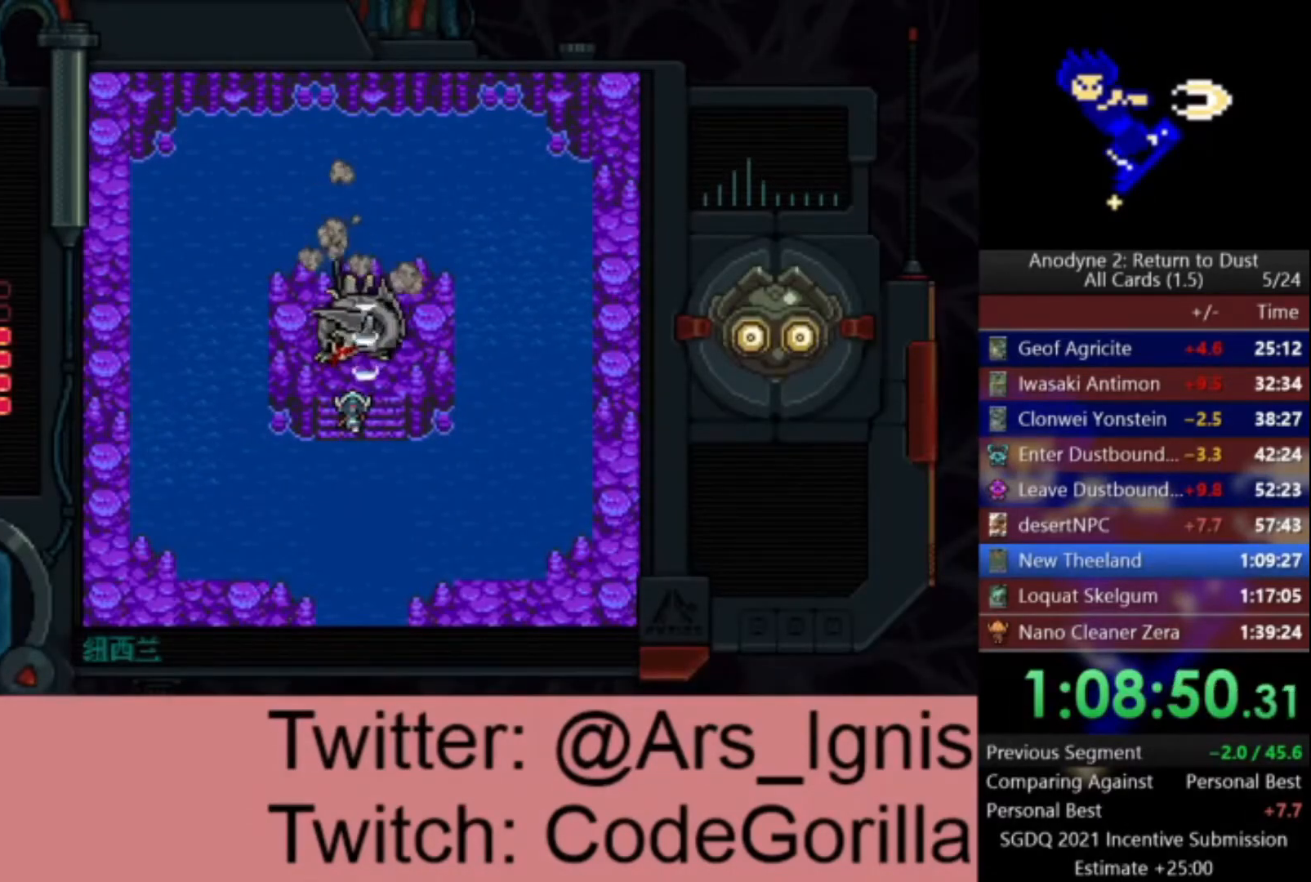
{"buttons": ["X"], "left_stick": "center", "right_stick": "center", "events": []}
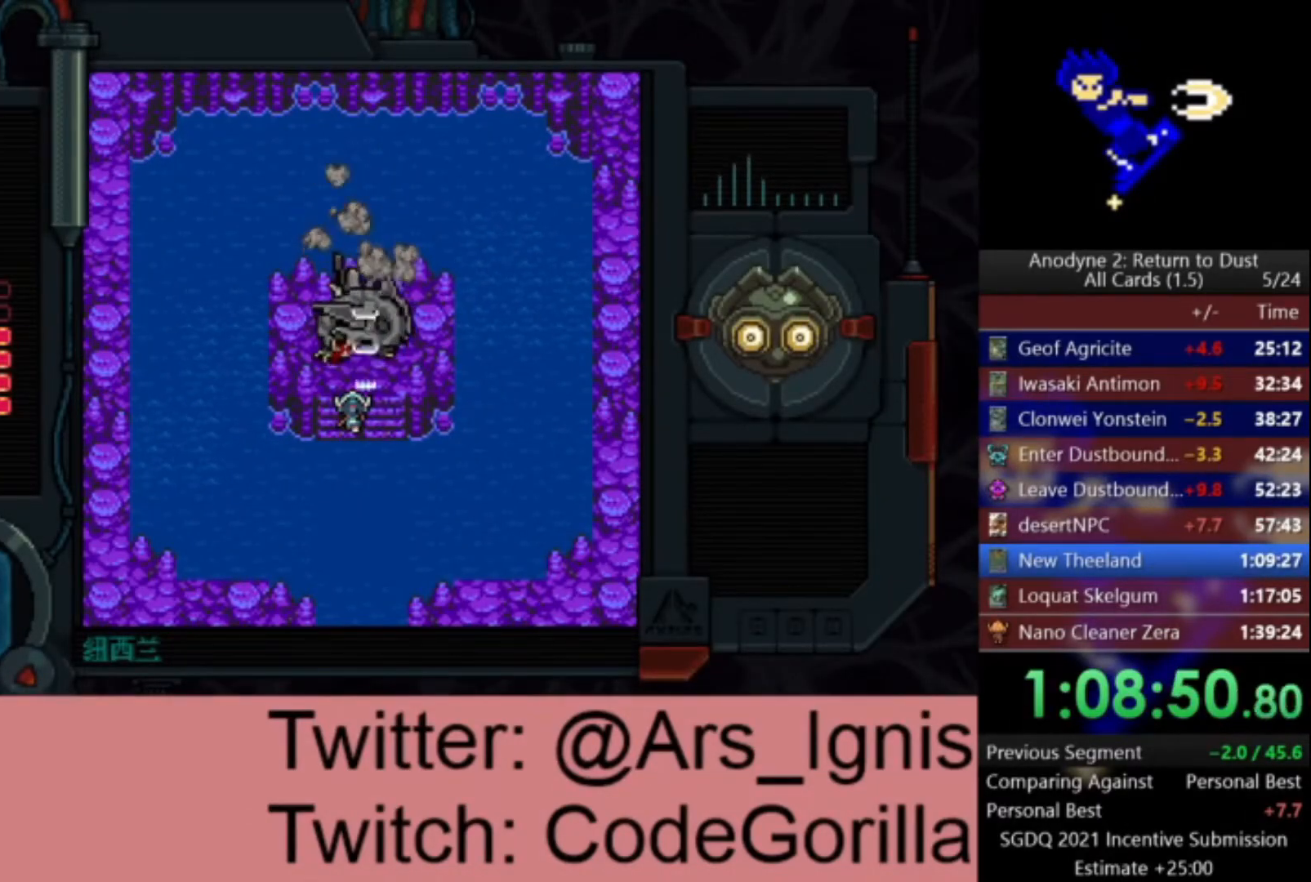
{"buttons": ["X"], "left_stick": "center", "right_stick": "center", "events": []}
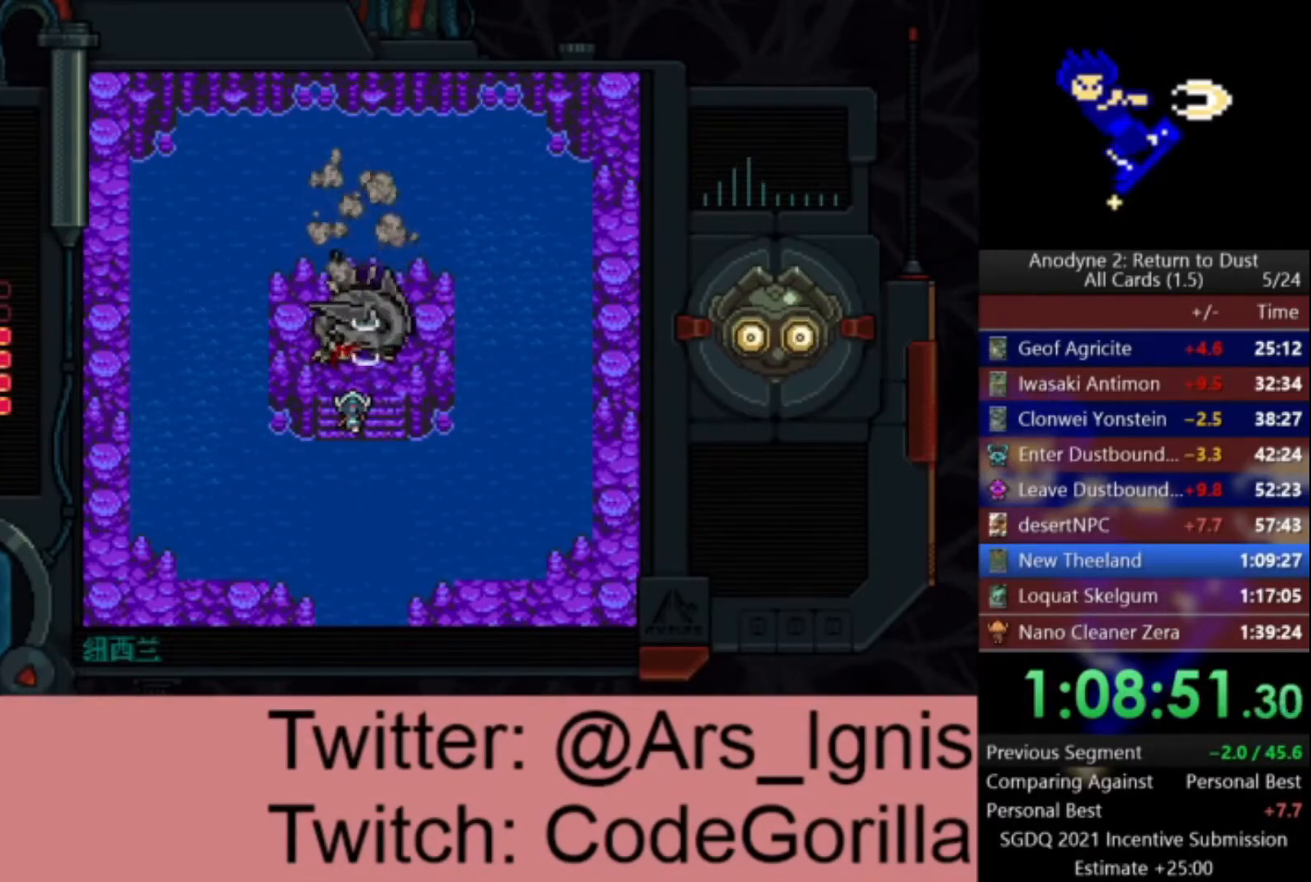
{"buttons": ["X"], "left_stick": "center", "right_stick": "center", "events": []}
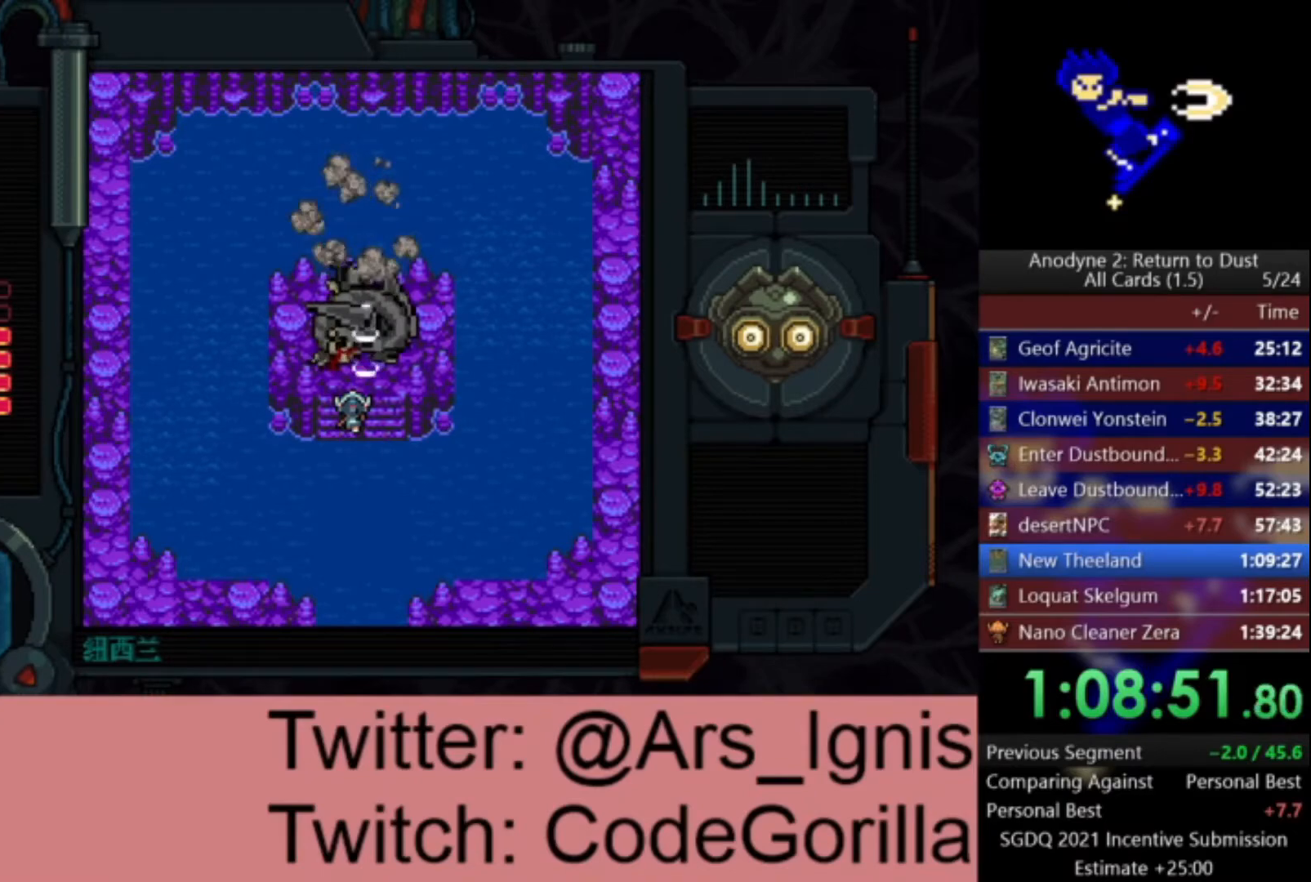
{"buttons": ["X"], "left_stick": "center", "right_stick": "center", "events": []}
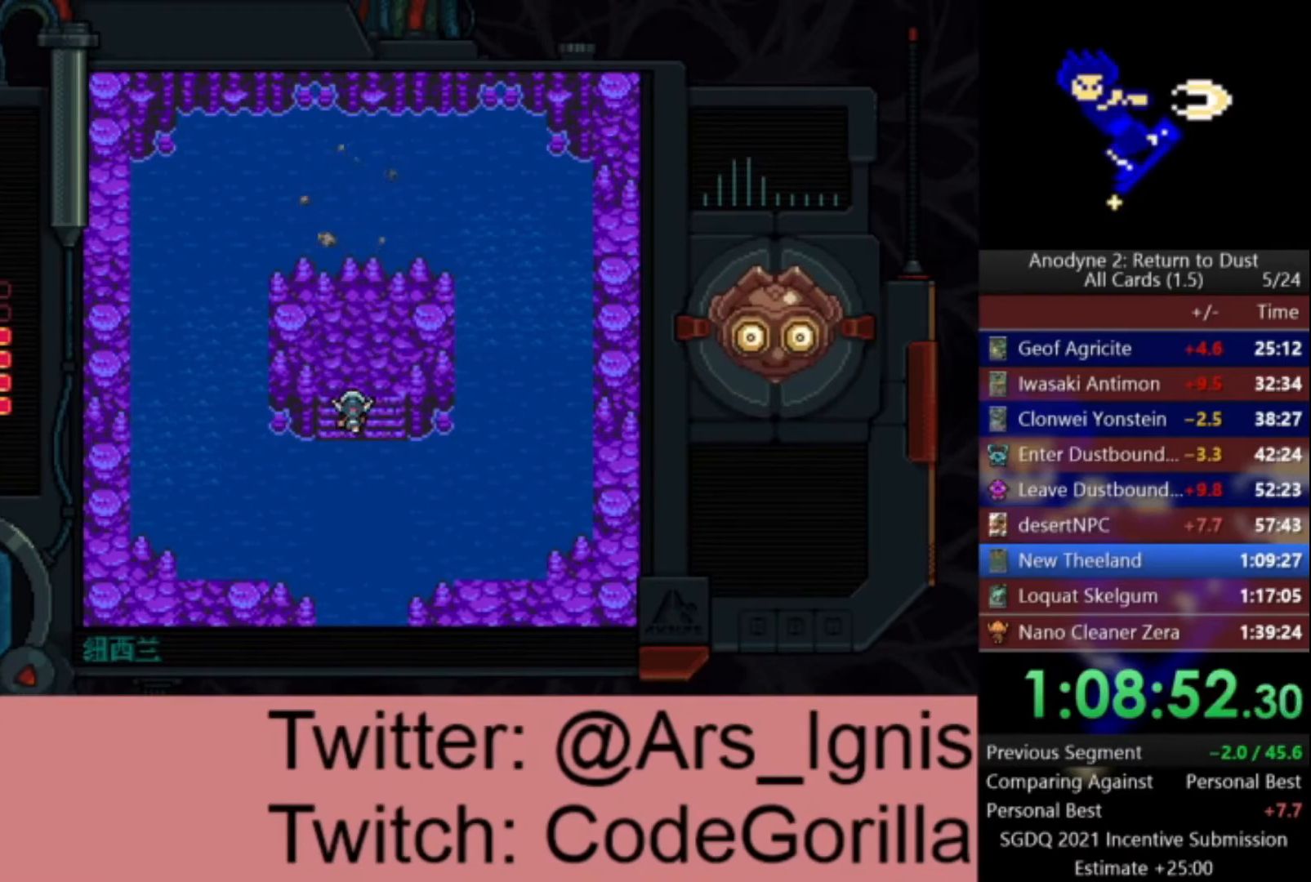
{"buttons": [], "left_stick": "center", "right_stick": "center", "events": [[300, "X", "up"]]}